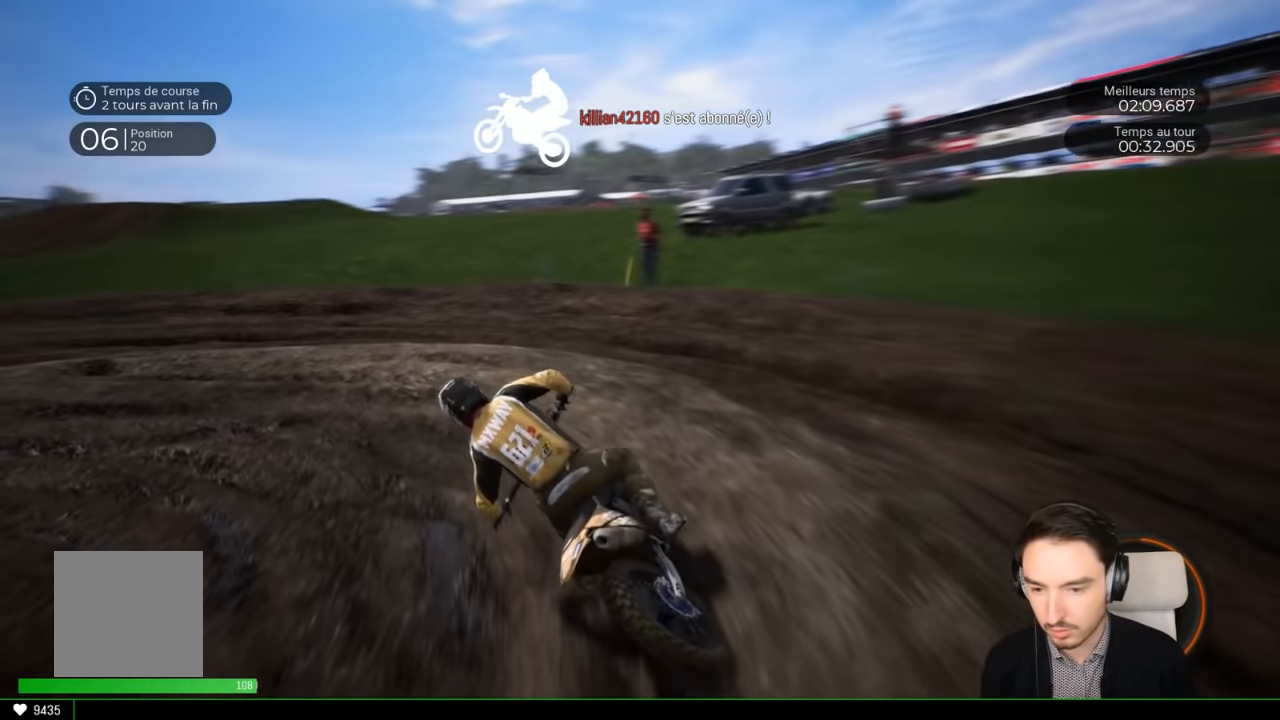
Gameplay with a controller (Xbox layout); each line is a JSON object with the inputs held at the frame after it. "events" lists button and stick changes between this image and that frame as [ms after this image, input, new state], when the widget could be followed in between. Not read: L3 R3.
{"buttons": ["R2"], "left_stick": "center", "right_stick": "center", "events": [[167, "R2", "down"], [317, "right_stick", "center"], [450, "left_stick", "center"]]}
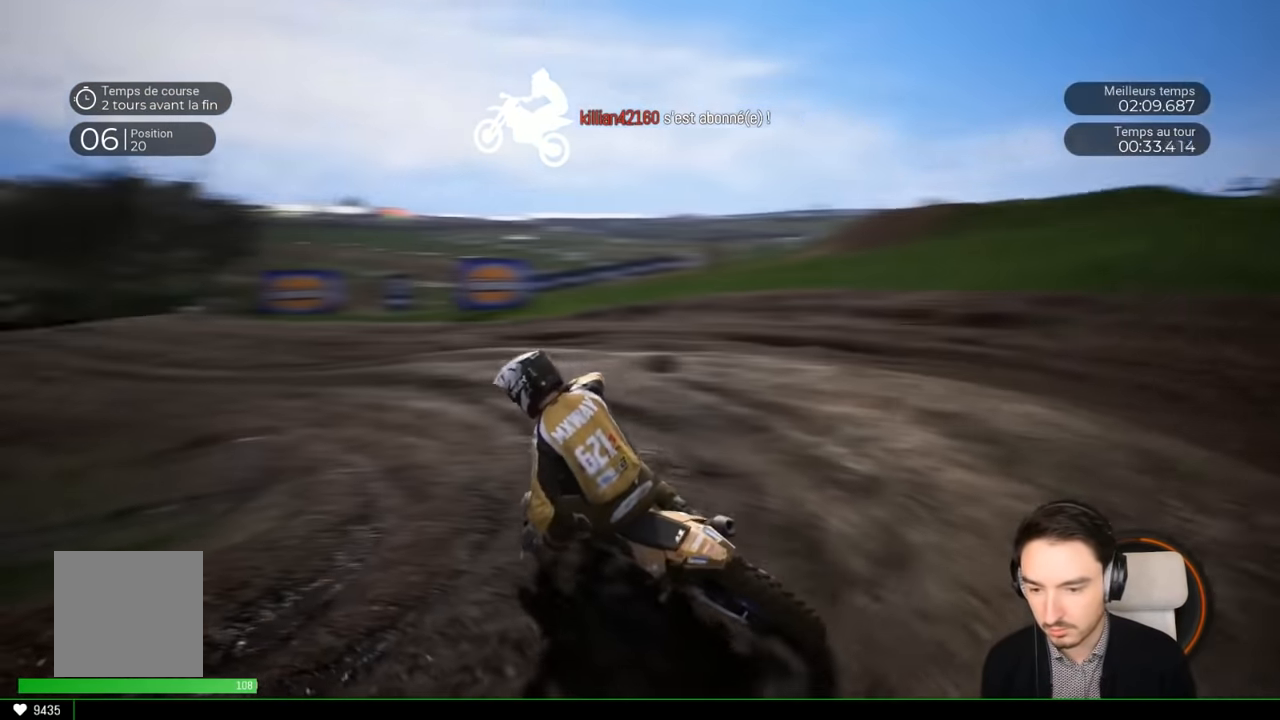
{"buttons": ["R2"], "left_stick": "center", "right_stick": "center", "events": [[50, "left_stick", "left"], [217, "left_stick", "center"]]}
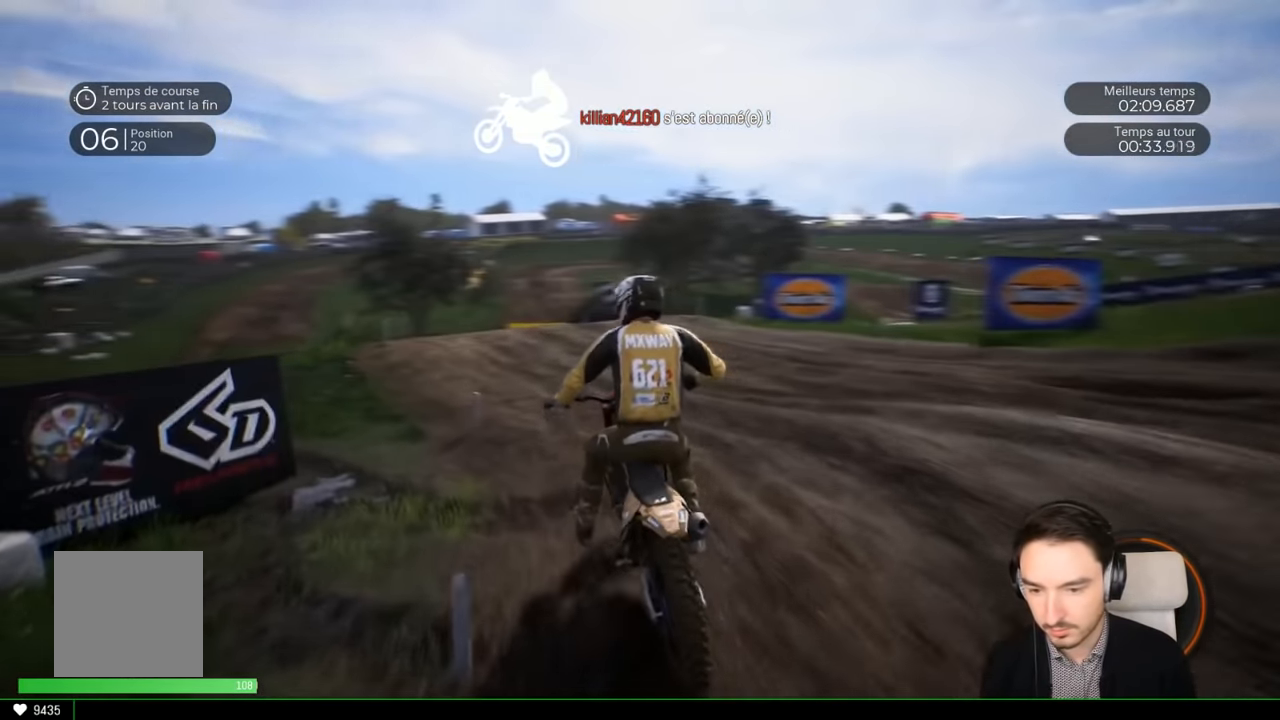
{"buttons": ["R2"], "left_stick": "left", "right_stick": "center", "events": [[17, "left_stick", "left"]]}
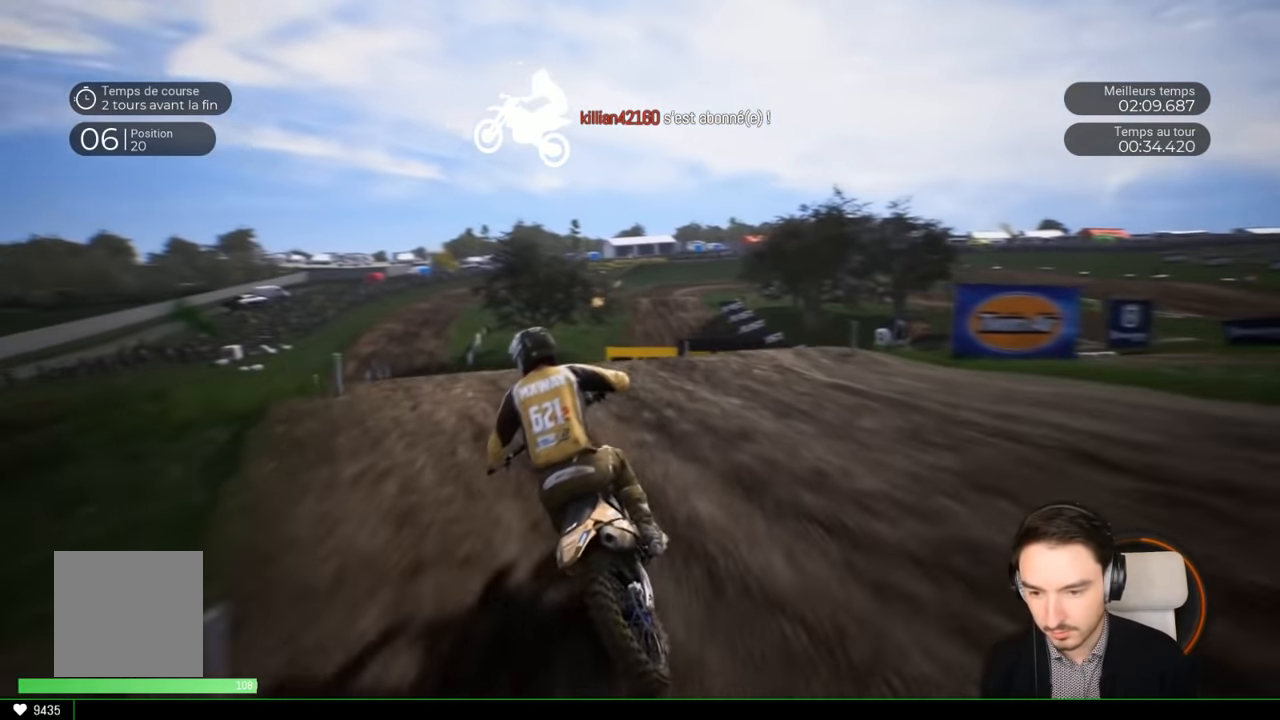
{"buttons": ["R2"], "left_stick": "center", "right_stick": "up-left", "events": [[117, "left_stick", "center"], [183, "left_stick", "left"], [217, "right_stick", "down"], [433, "right_stick", "center"], [483, "left_stick", "center"], [483, "right_stick", "up-left"]]}
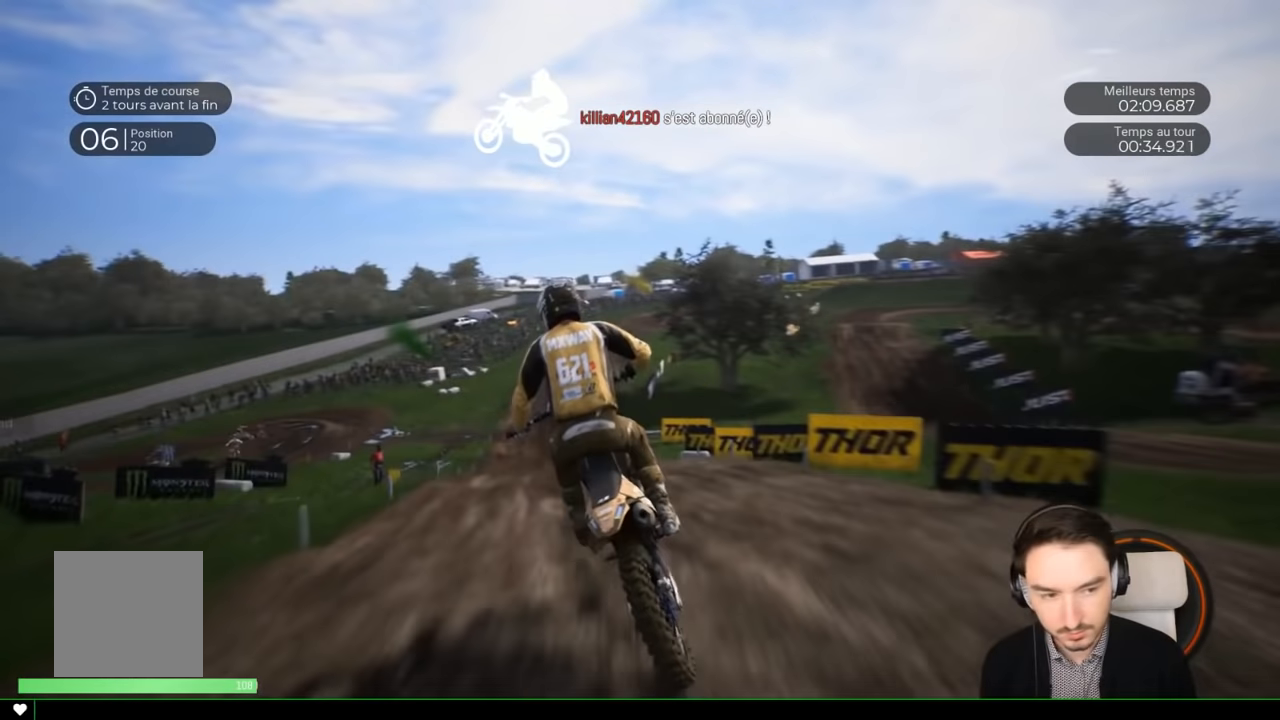
{"buttons": ["R2"], "left_stick": "center", "right_stick": "center", "events": [[200, "left_stick", "left"], [200, "right_stick", "center"], [433, "left_stick", "center"]]}
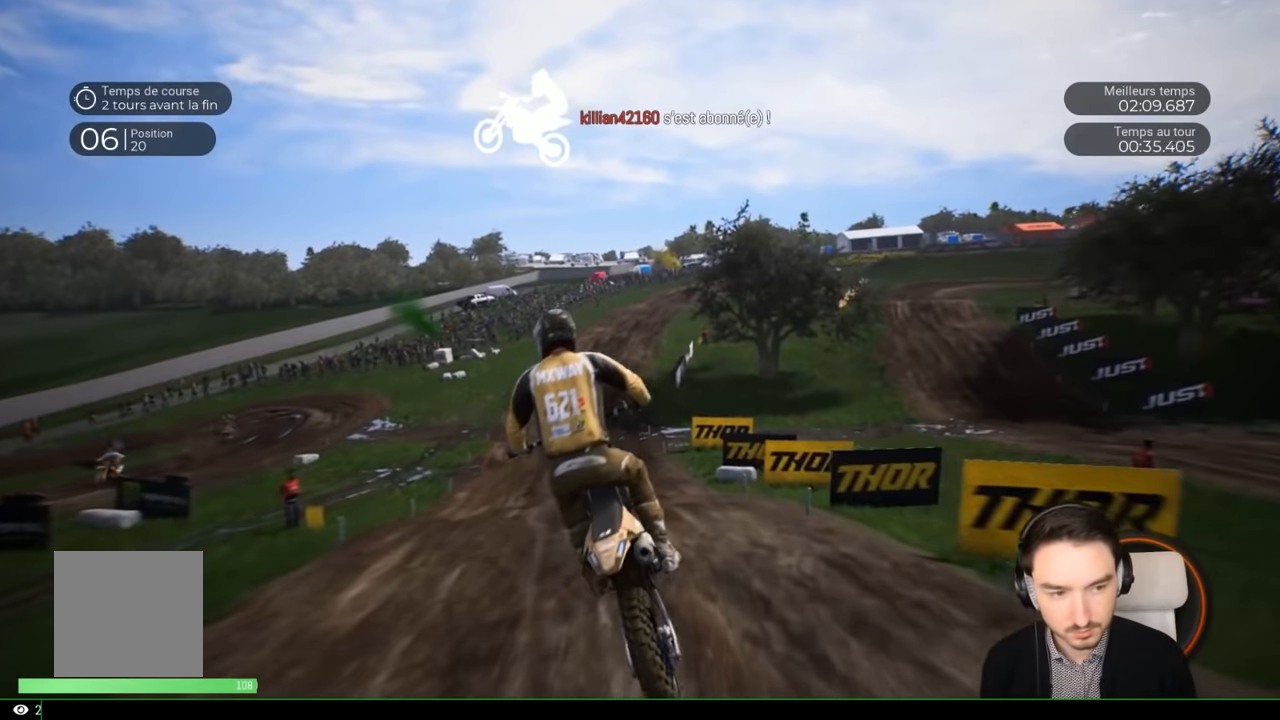
{"buttons": ["R2"], "left_stick": "left", "right_stick": "down", "events": [[200, "left_stick", "left"], [283, "right_stick", "down"]]}
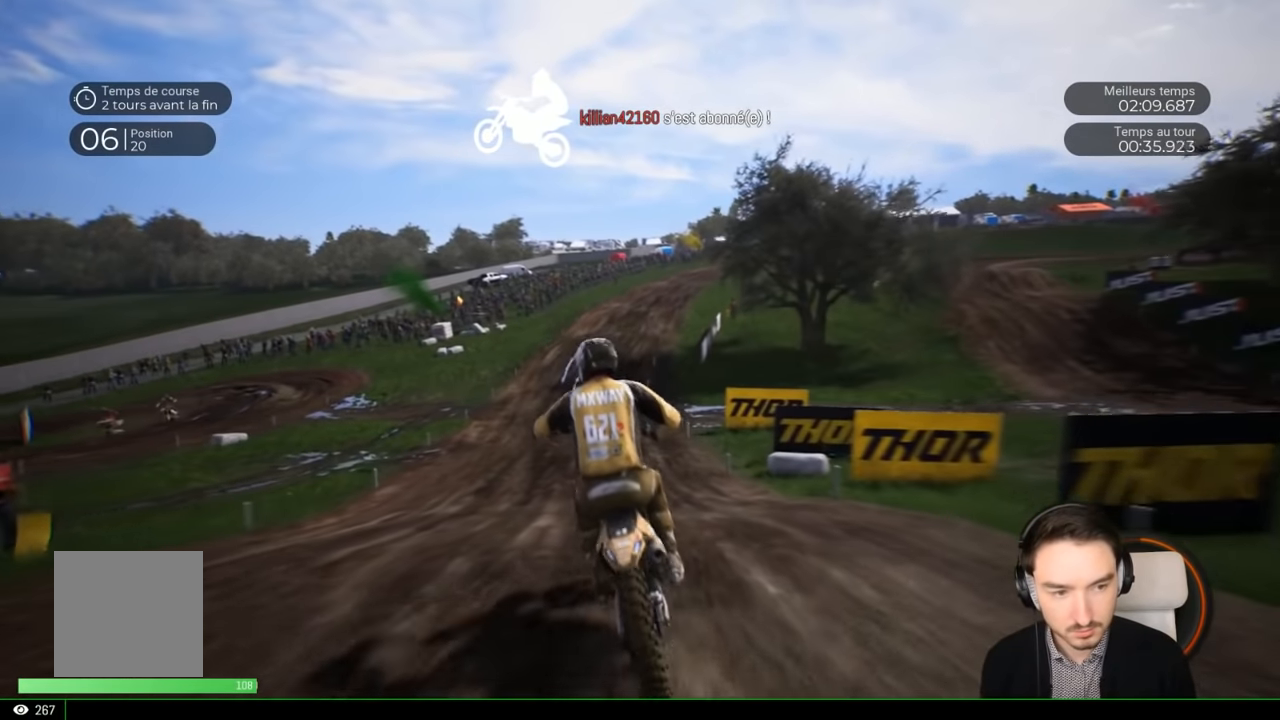
{"buttons": ["R2"], "left_stick": "left", "right_stick": "down", "events": [[283, "left_stick", "center"], [450, "left_stick", "left"]]}
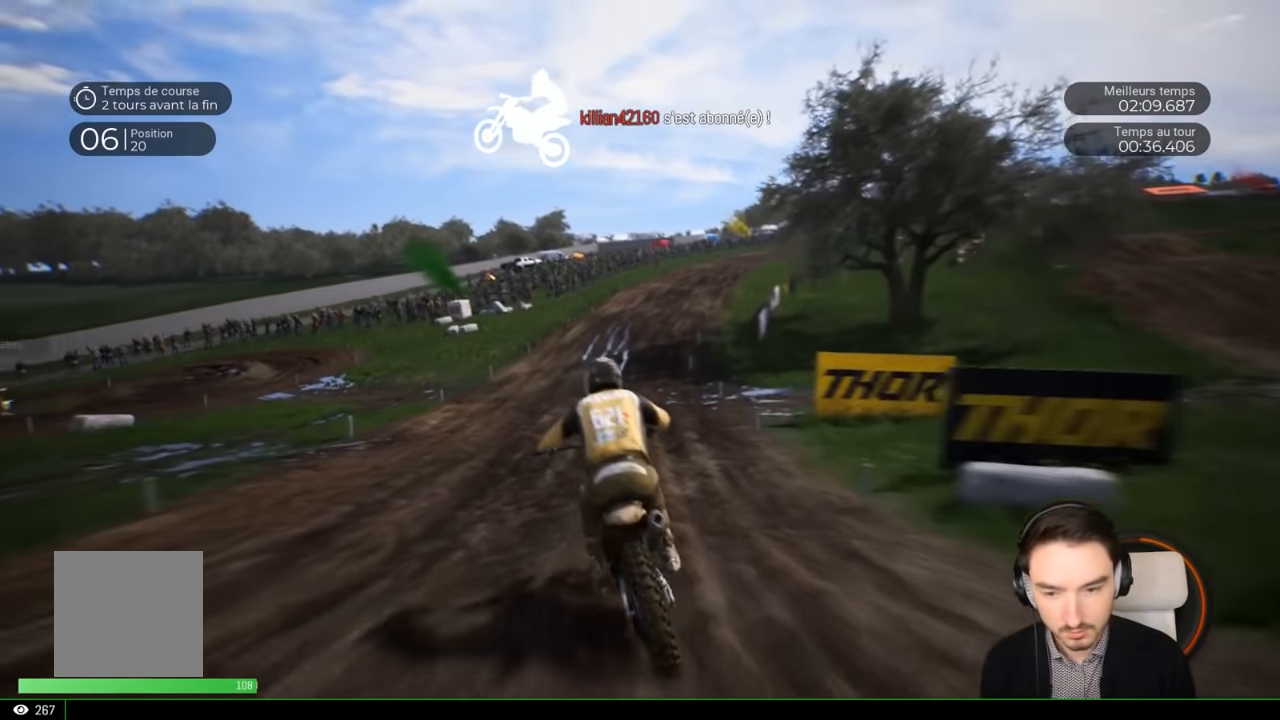
{"buttons": ["R2"], "left_stick": "right", "right_stick": "center", "events": [[150, "left_stick", "center"], [183, "right_stick", "center"], [250, "left_stick", "right"]]}
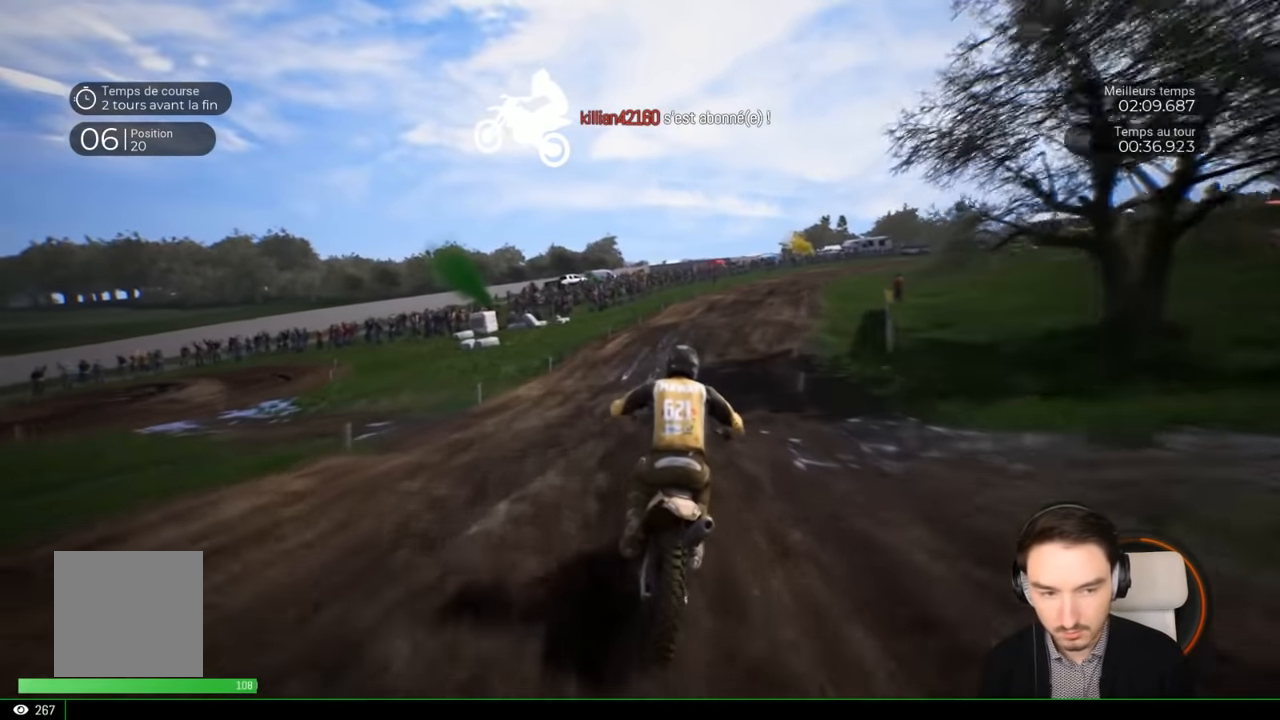
{"buttons": ["R2"], "left_stick": "right", "right_stick": "center", "events": [[50, "left_stick", "center"], [117, "left_stick", "right"]]}
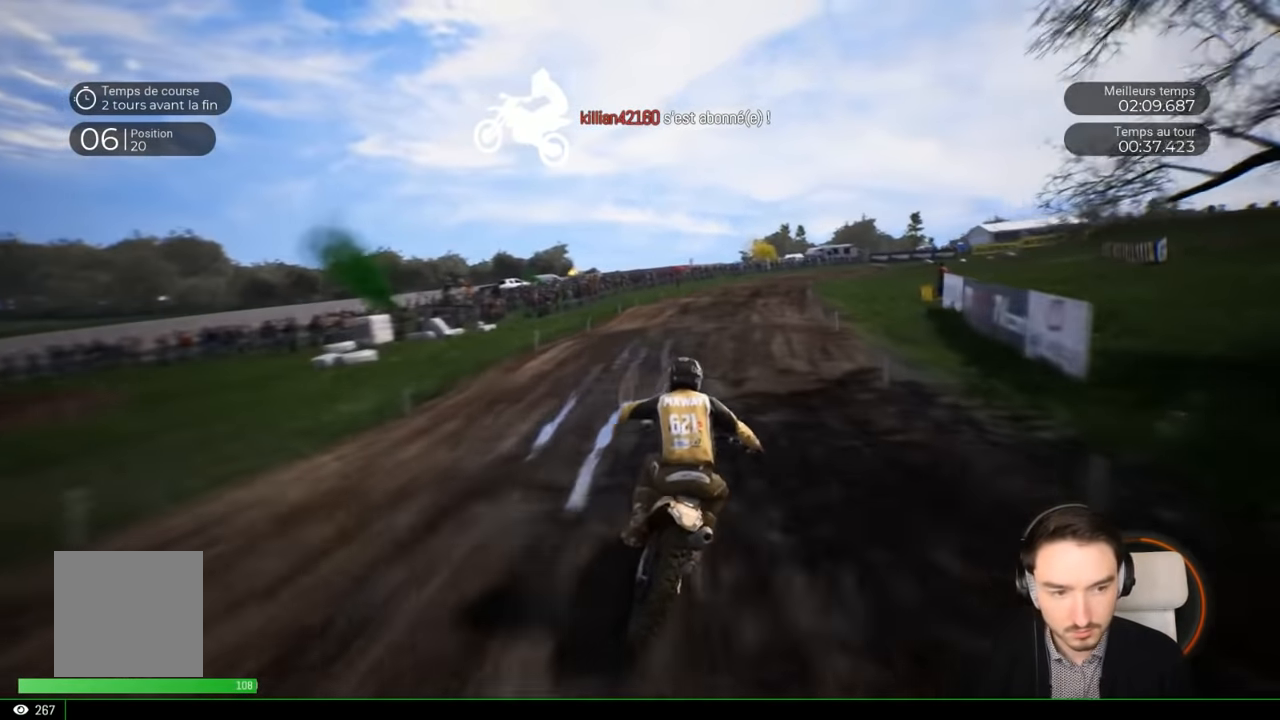
{"buttons": ["R2"], "left_stick": "right", "right_stick": "center", "events": []}
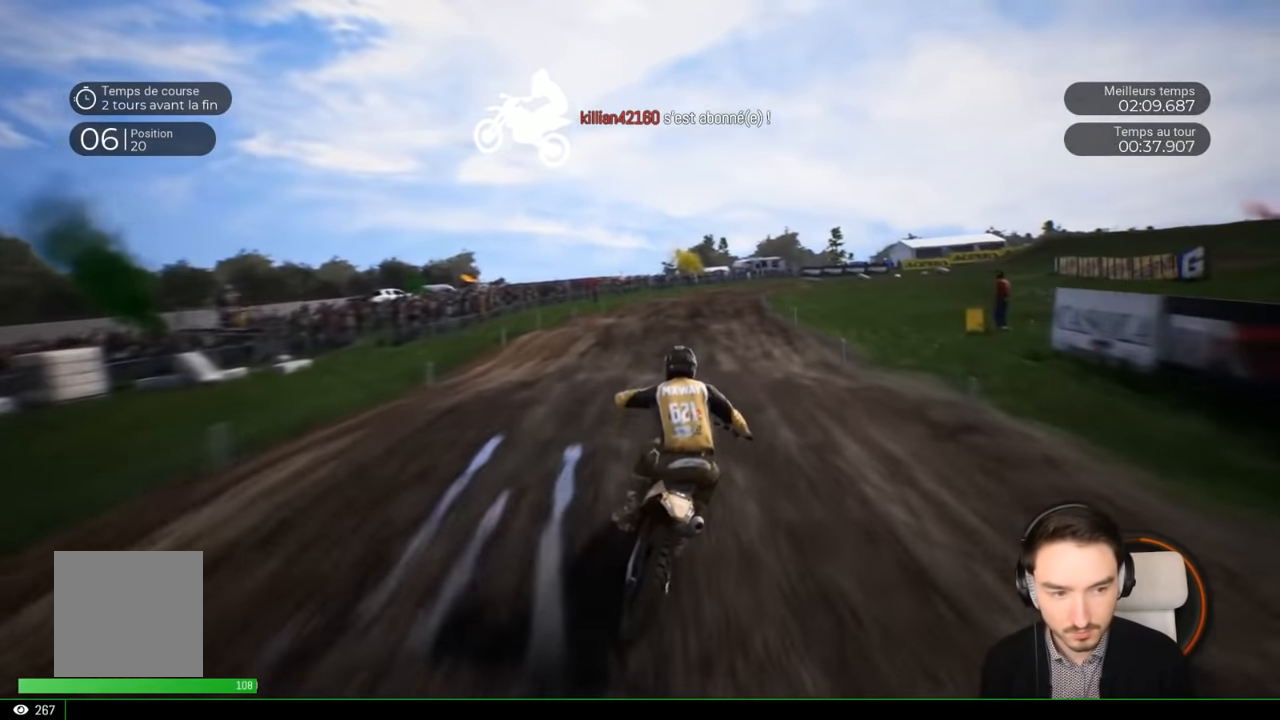
{"buttons": ["R2"], "left_stick": "right", "right_stick": "down", "events": [[50, "right_stick", "down"], [217, "right_stick", "center"], [367, "right_stick", "down"]]}
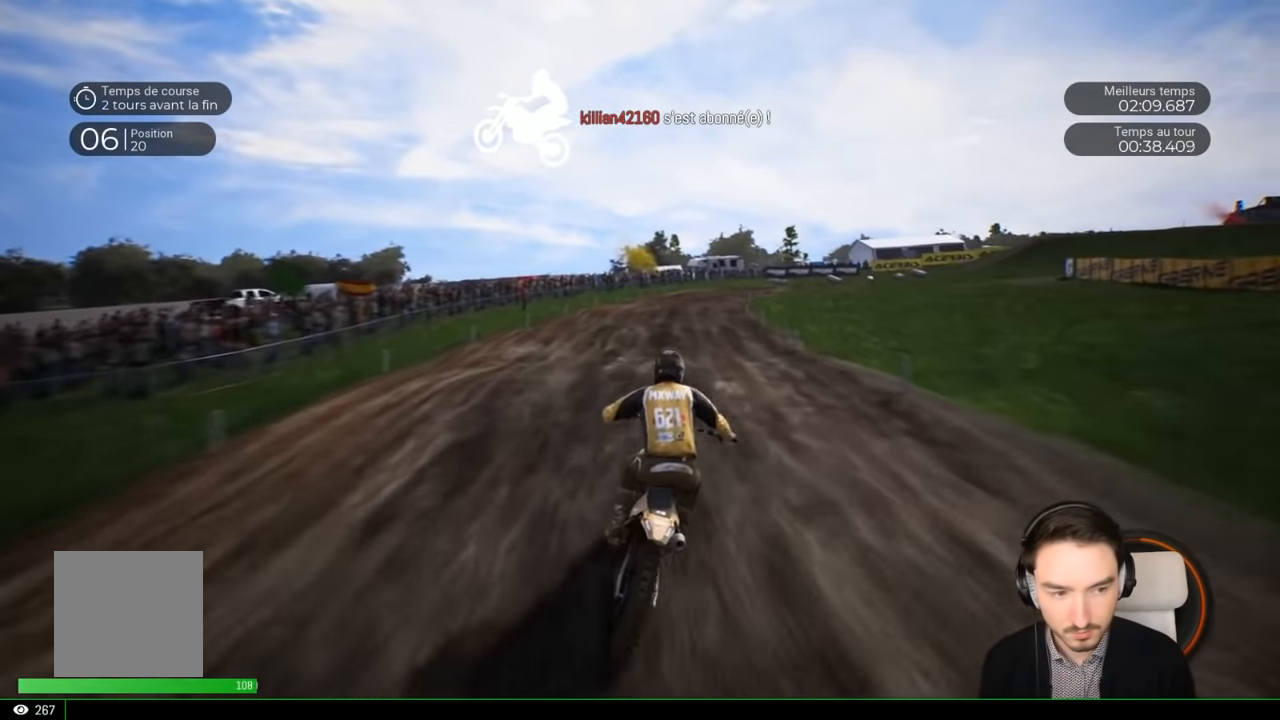
{"buttons": ["R2"], "left_stick": "right", "right_stick": "center", "events": [[350, "right_stick", "center"]]}
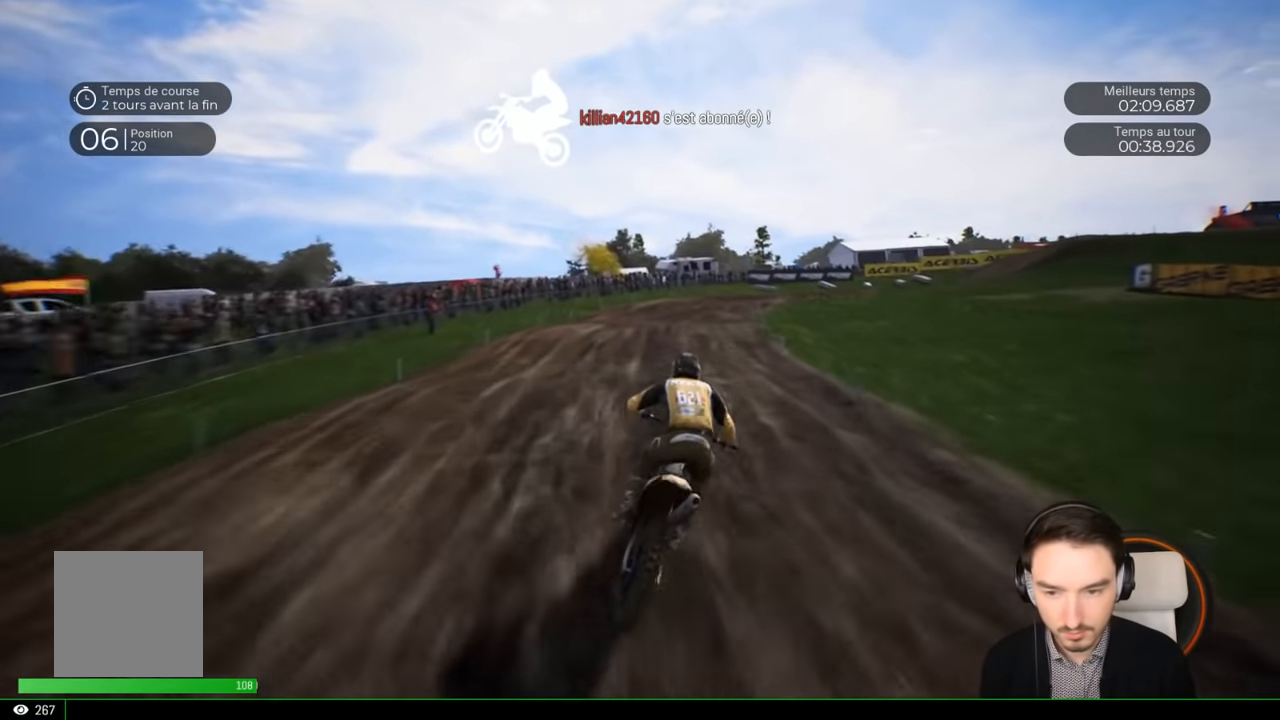
{"buttons": ["R2"], "left_stick": "right", "right_stick": "center", "events": []}
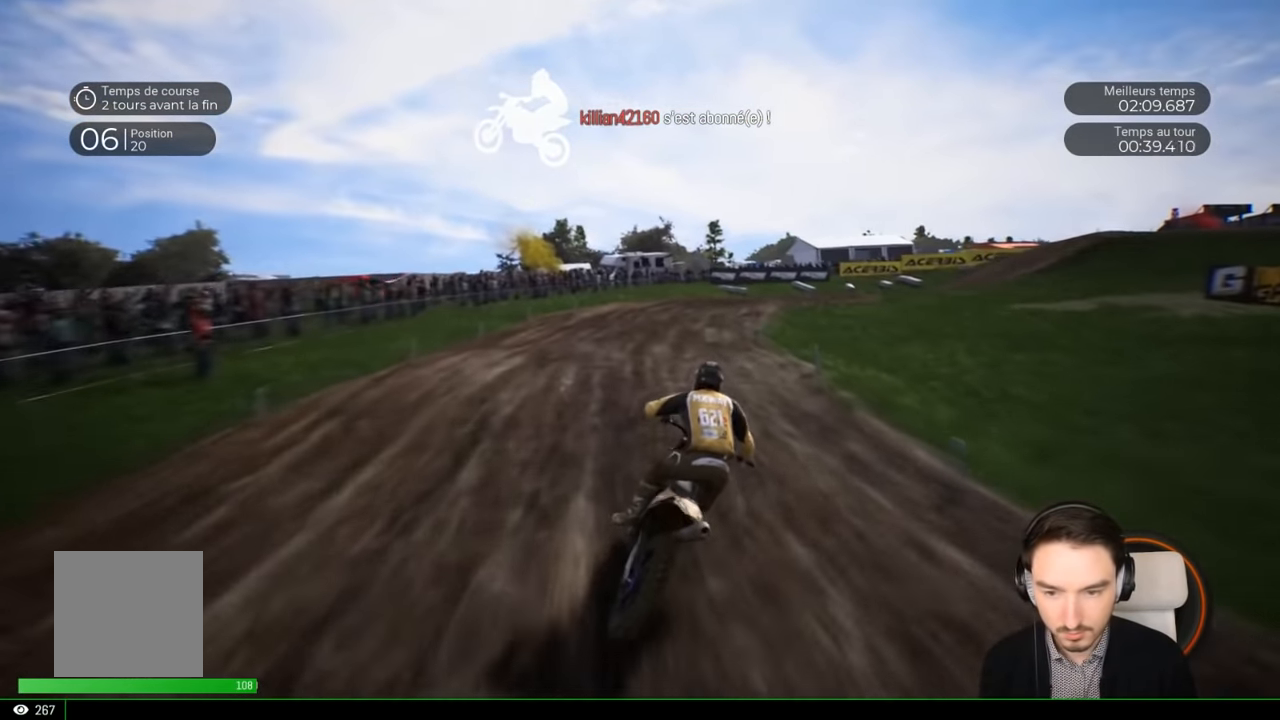
{"buttons": ["R2"], "left_stick": "right", "right_stick": "center", "events": []}
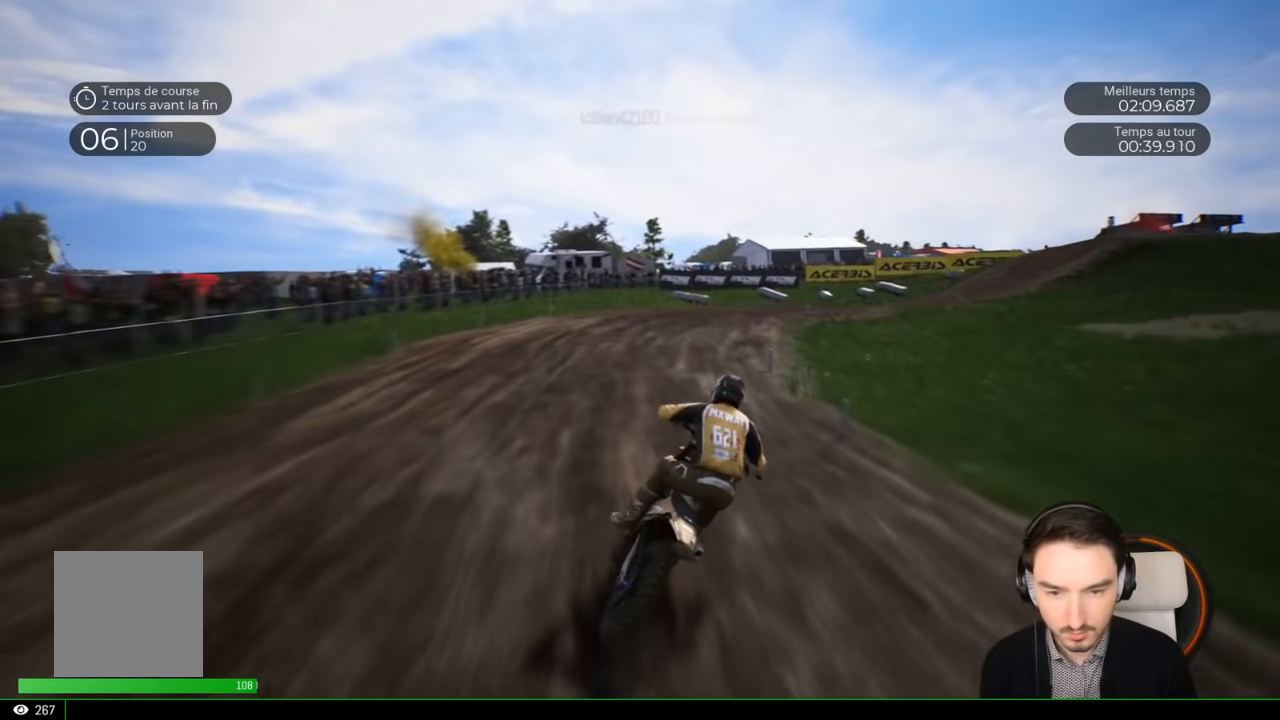
{"buttons": [], "left_stick": "right", "right_stick": "center", "events": [[217, "R2", "up"], [350, "R2", "down"], [467, "R2", "up"]]}
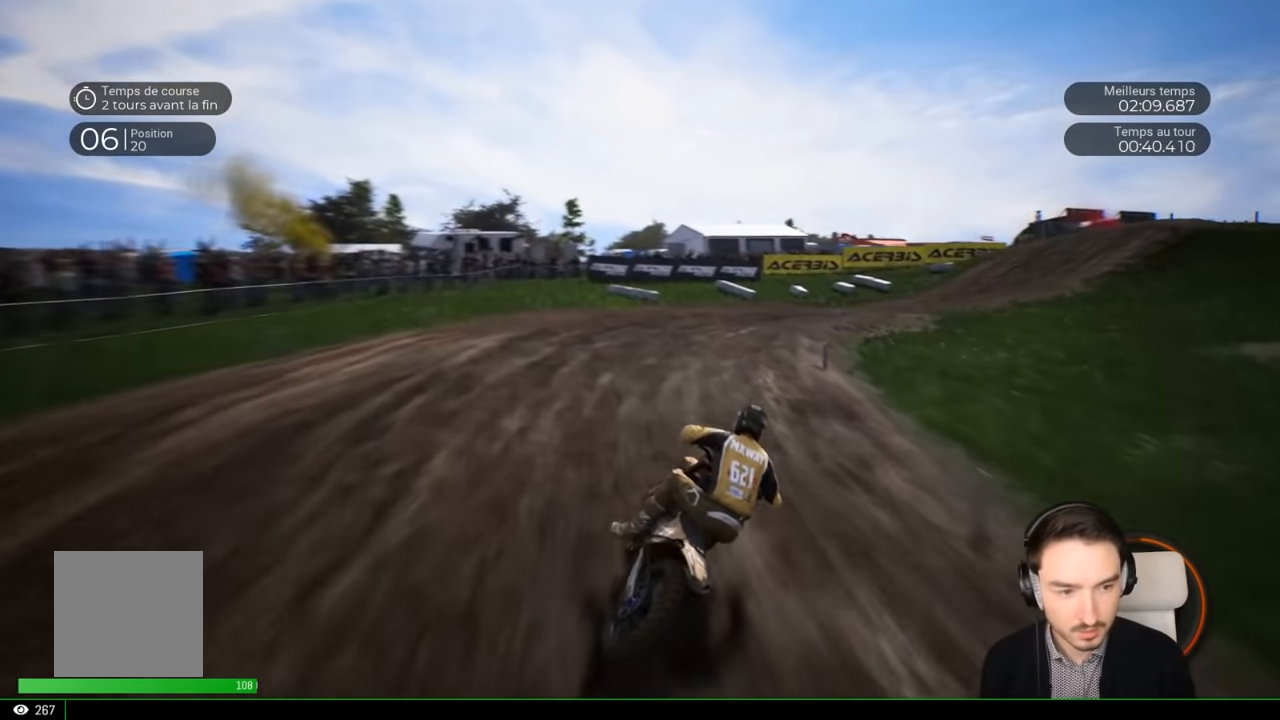
{"buttons": [], "left_stick": "right", "right_stick": "center", "events": [[67, "R2", "down"], [217, "R2", "up"], [367, "R2", "down"], [467, "R2", "up"]]}
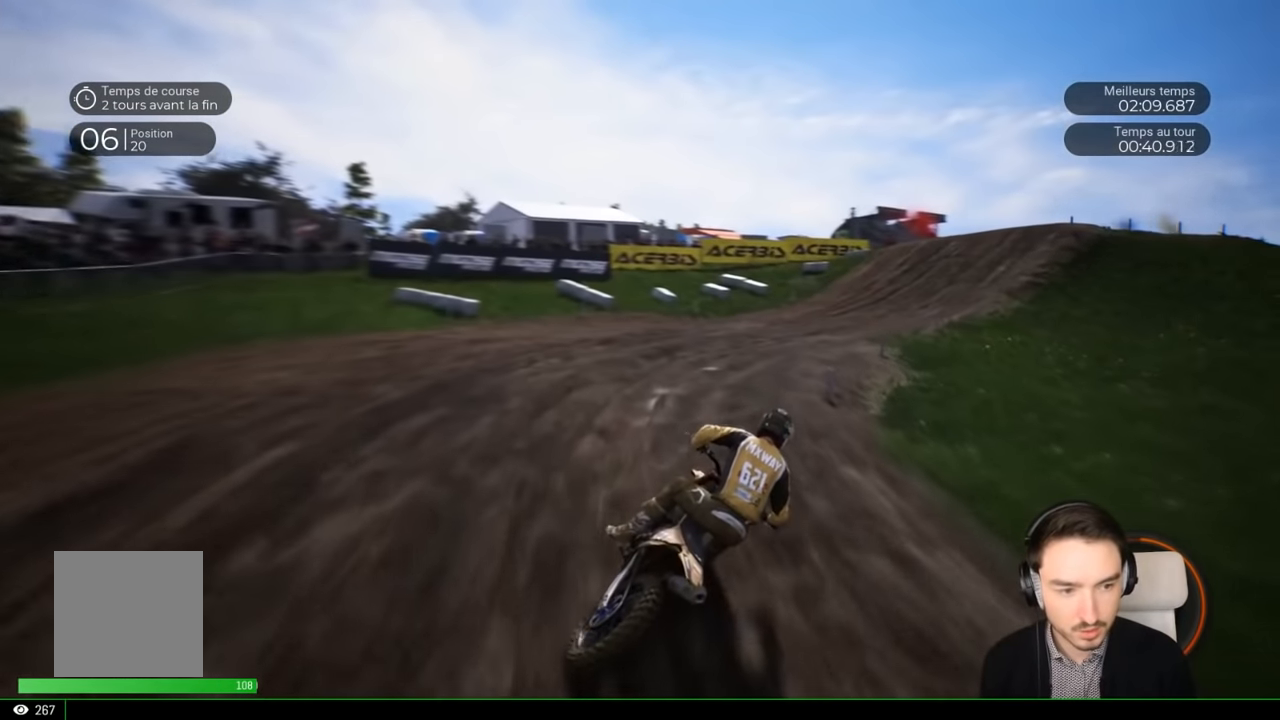
{"buttons": ["R2"], "left_stick": "right", "right_stick": "center", "events": [[17, "R2", "down"]]}
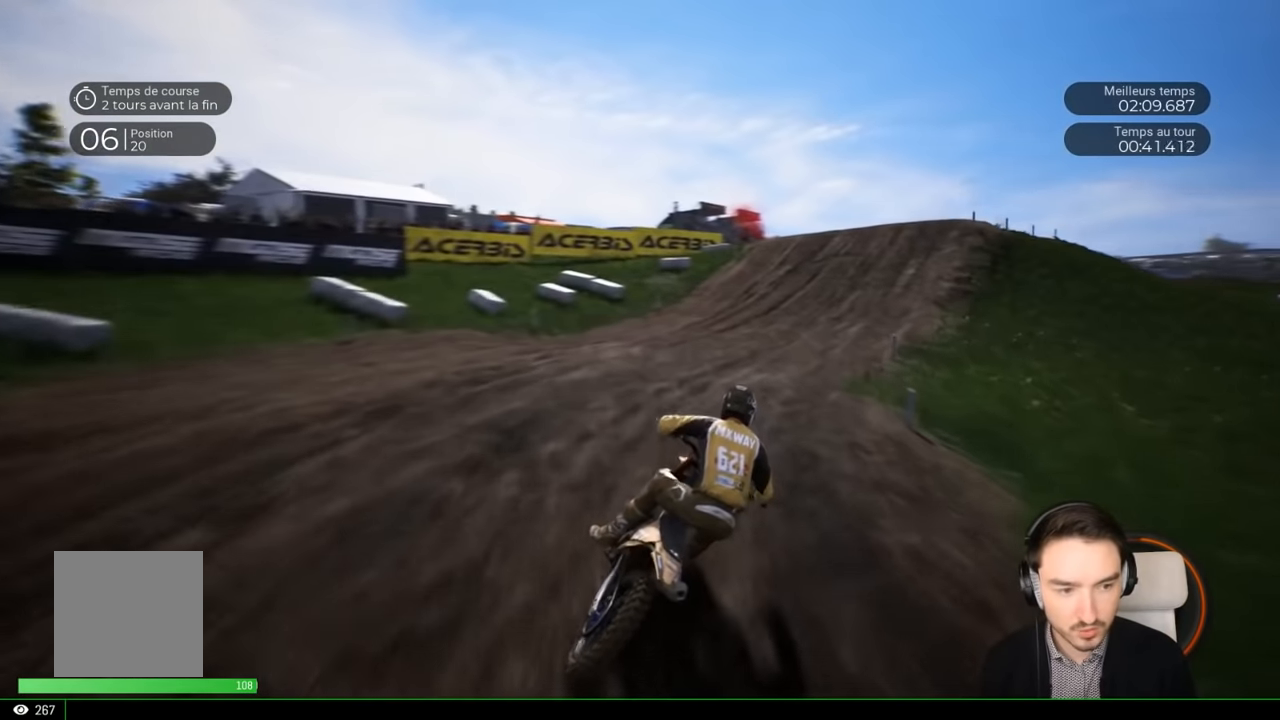
{"buttons": ["R2"], "left_stick": "right", "right_stick": "center", "events": []}
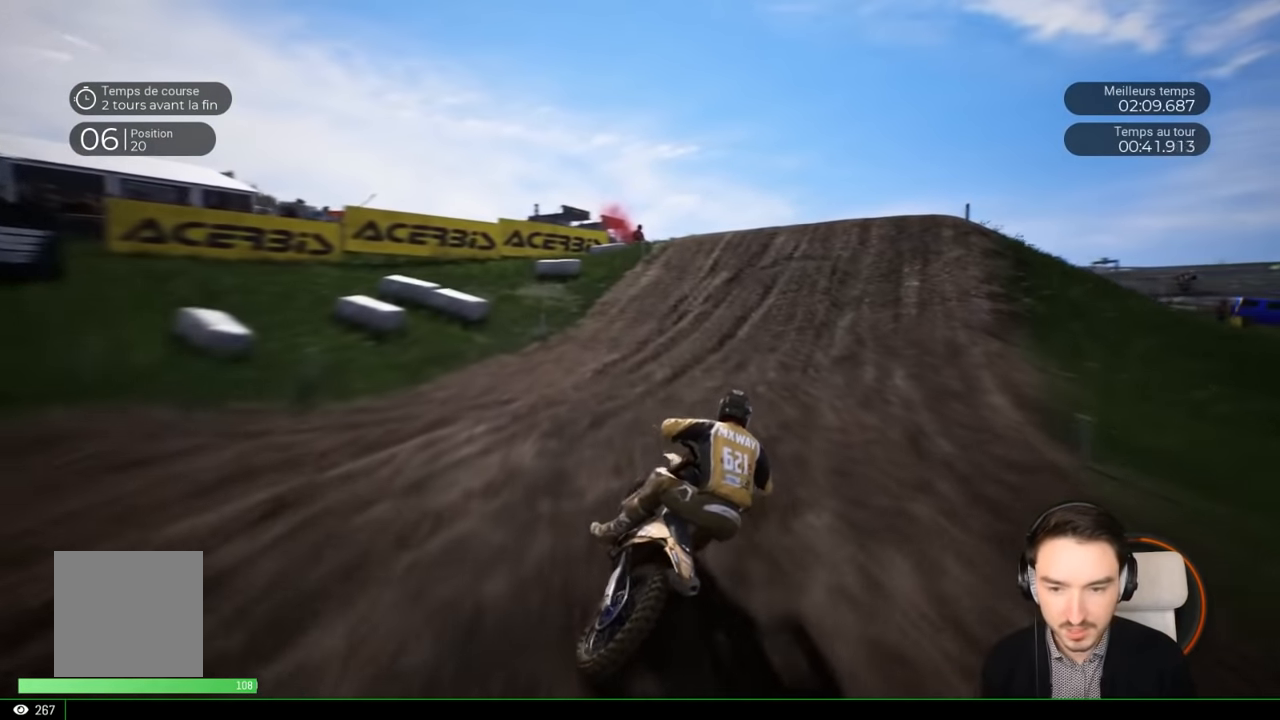
{"buttons": ["R2"], "left_stick": "right", "right_stick": "center", "events": [[317, "left_stick", "center"], [367, "left_stick", "right"]]}
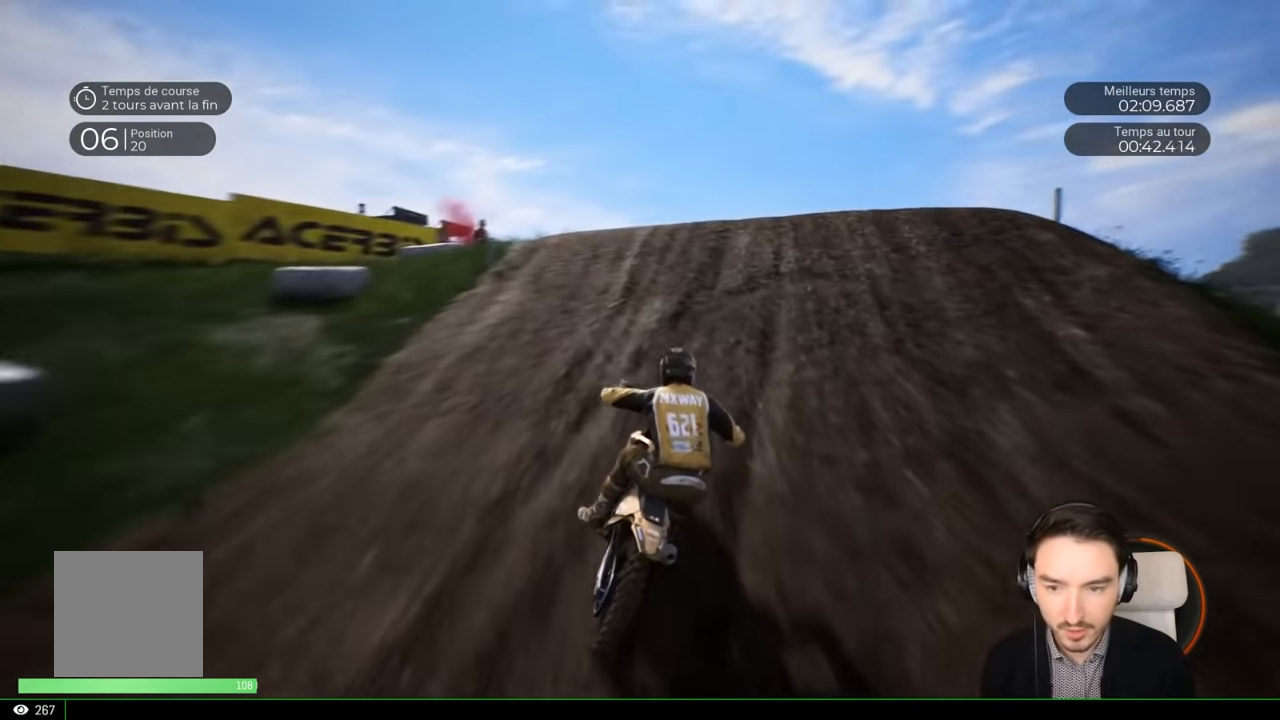
{"buttons": ["R2"], "left_stick": "up-right", "right_stick": "up", "events": [[17, "left_stick", "center"], [83, "left_stick", "right"], [333, "right_stick", "up"], [400, "left_stick", "up-right"]]}
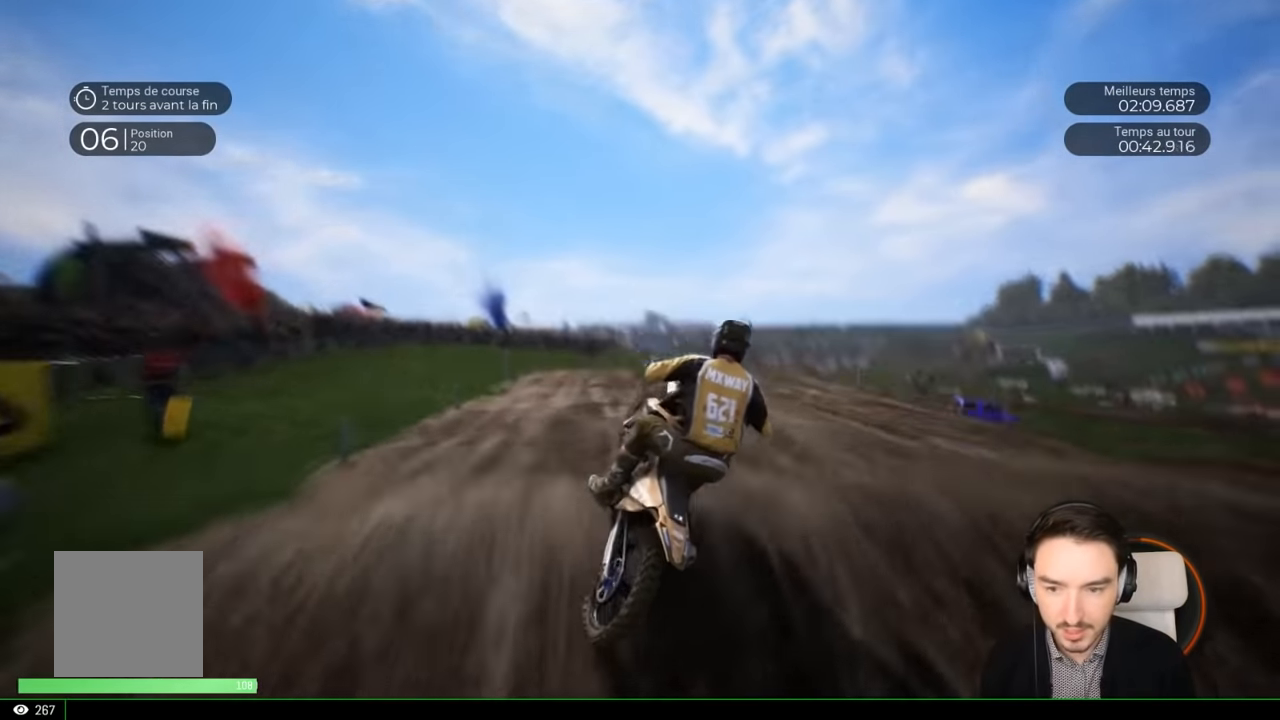
{"buttons": [], "left_stick": "center", "right_stick": "center", "events": [[100, "R2", "up"], [383, "left_stick", "center"], [400, "right_stick", "center"]]}
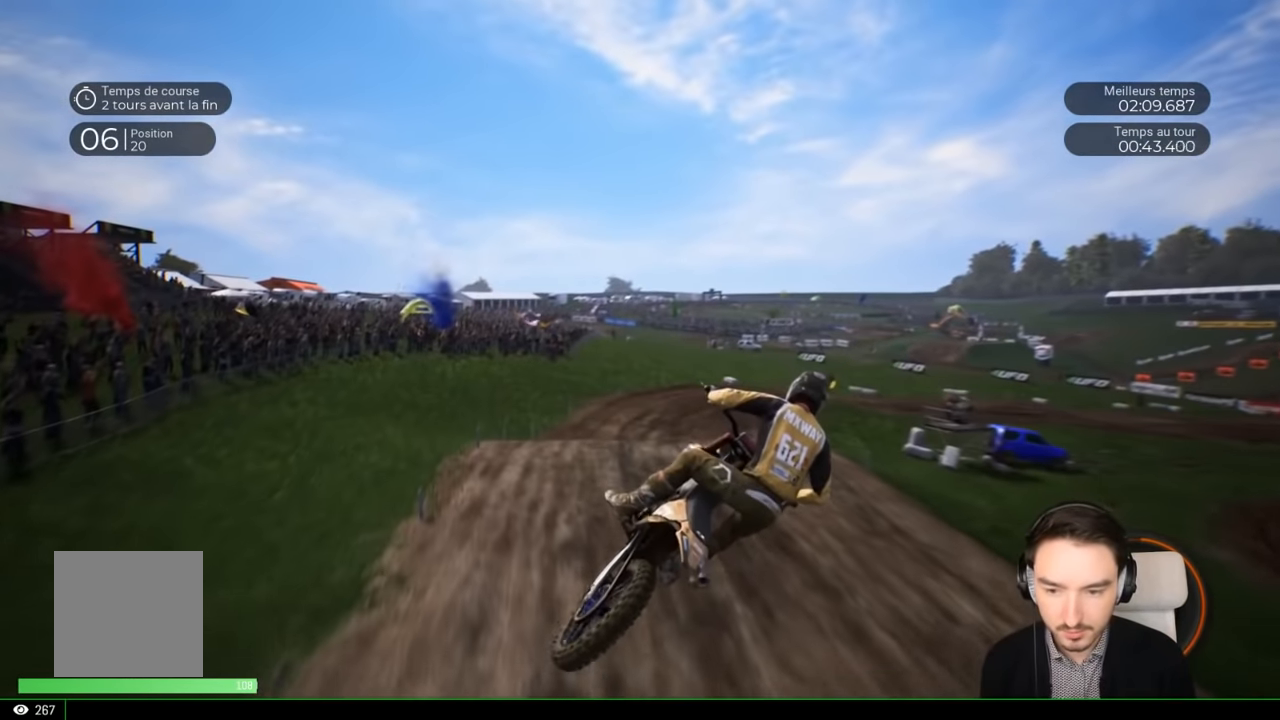
{"buttons": ["R2"], "left_stick": "right", "right_stick": "center", "events": [[400, "left_stick", "right"], [450, "R2", "down"]]}
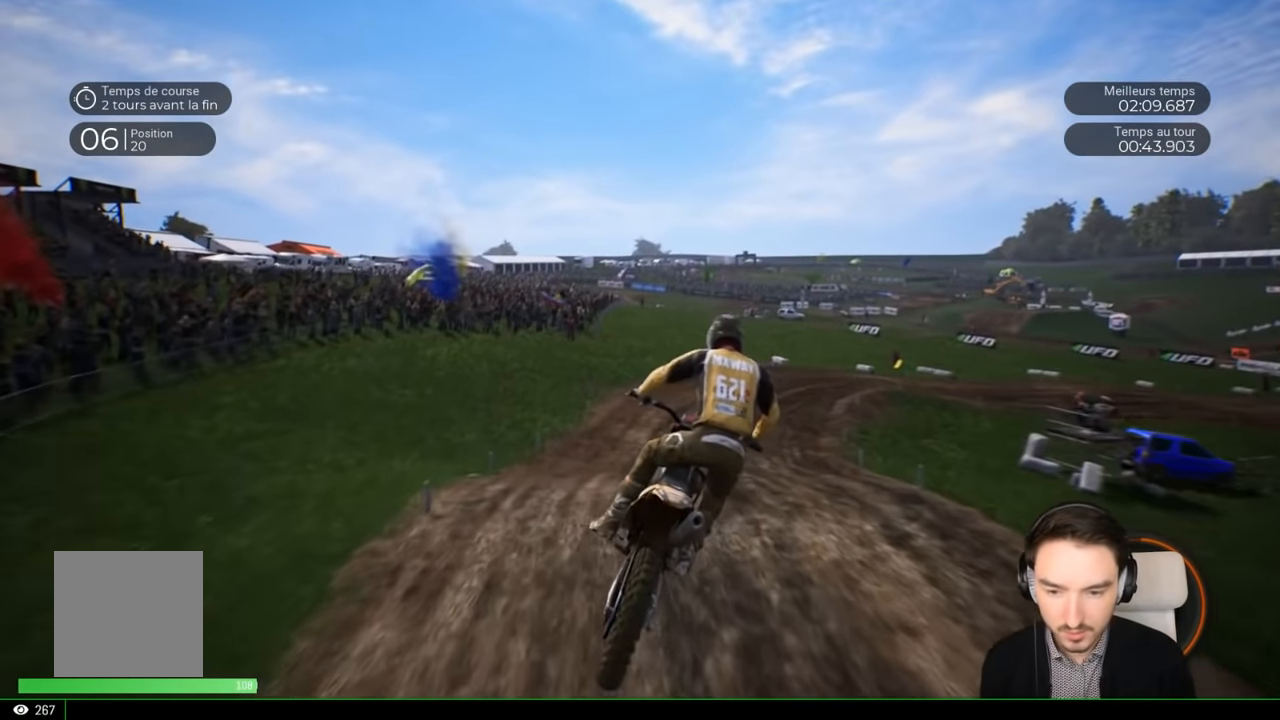
{"buttons": ["R2"], "left_stick": "right", "right_stick": "down", "events": [[183, "left_stick", "center"], [250, "left_stick", "right"], [283, "right_stick", "down"]]}
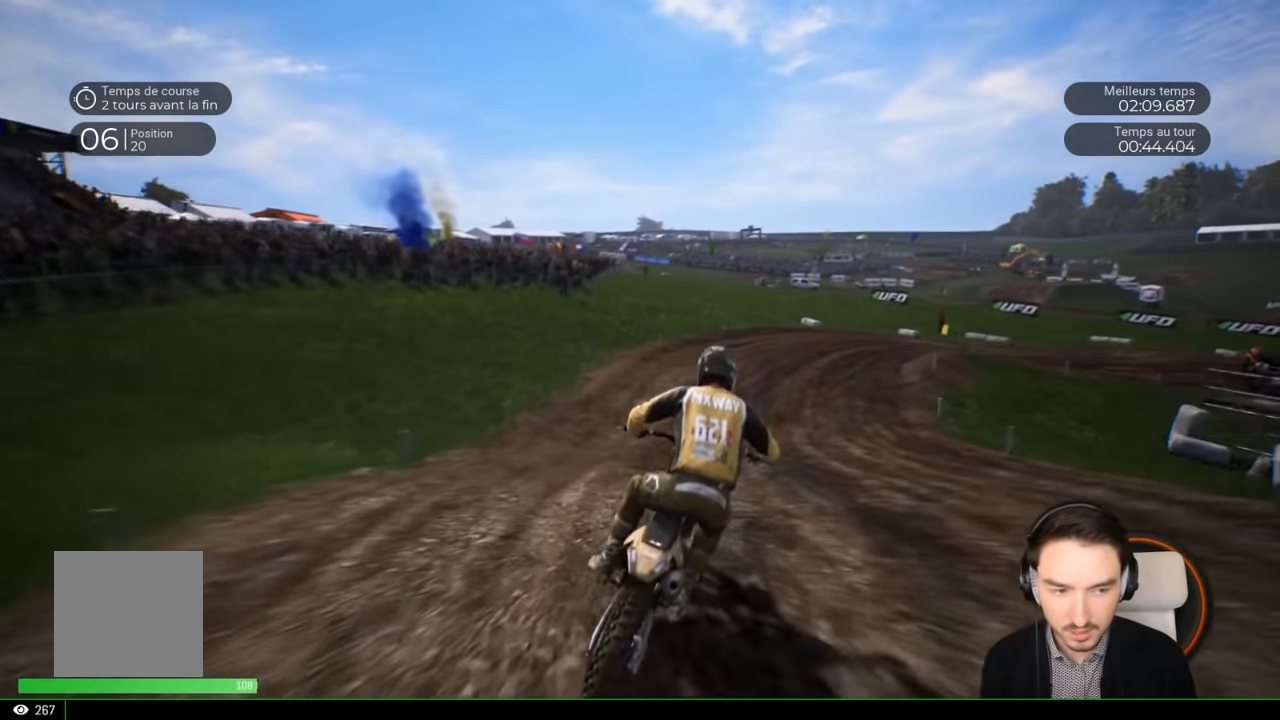
{"buttons": ["R2"], "left_stick": "center", "right_stick": "center", "events": [[150, "right_stick", "center"], [350, "left_stick", "center"]]}
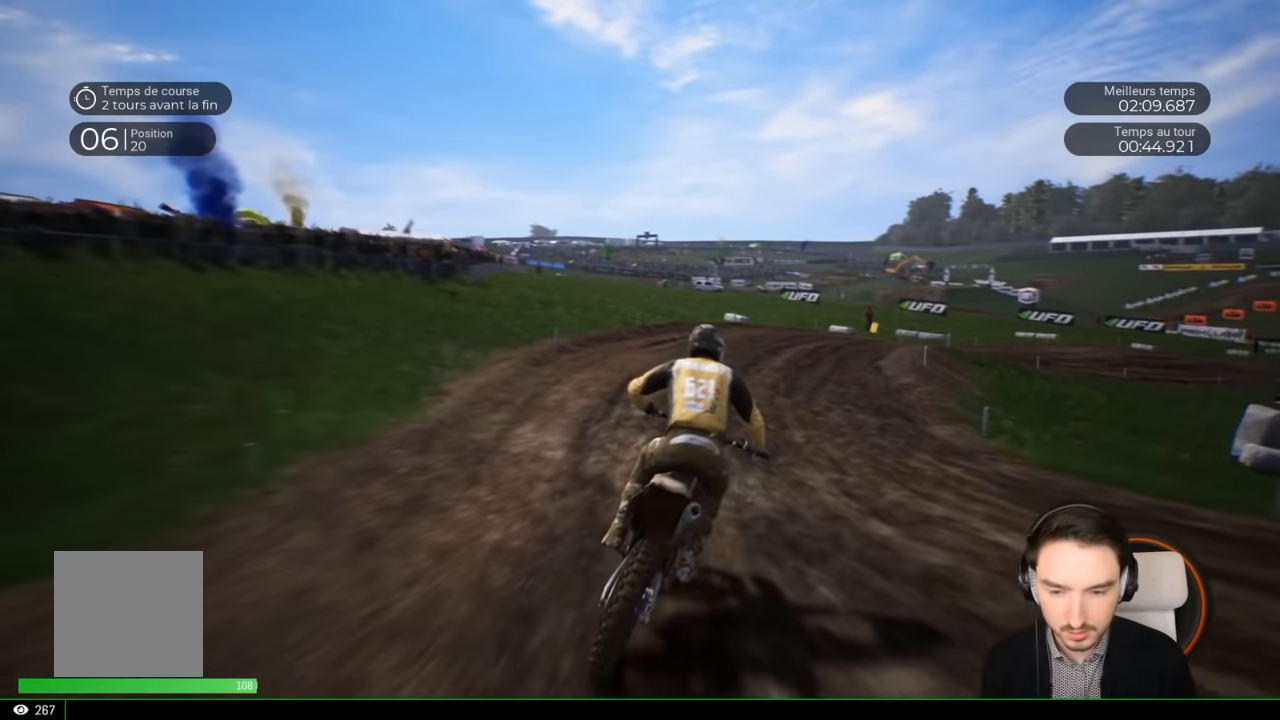
{"buttons": ["R2"], "left_stick": "right", "right_stick": "center", "events": [[50, "left_stick", "right"]]}
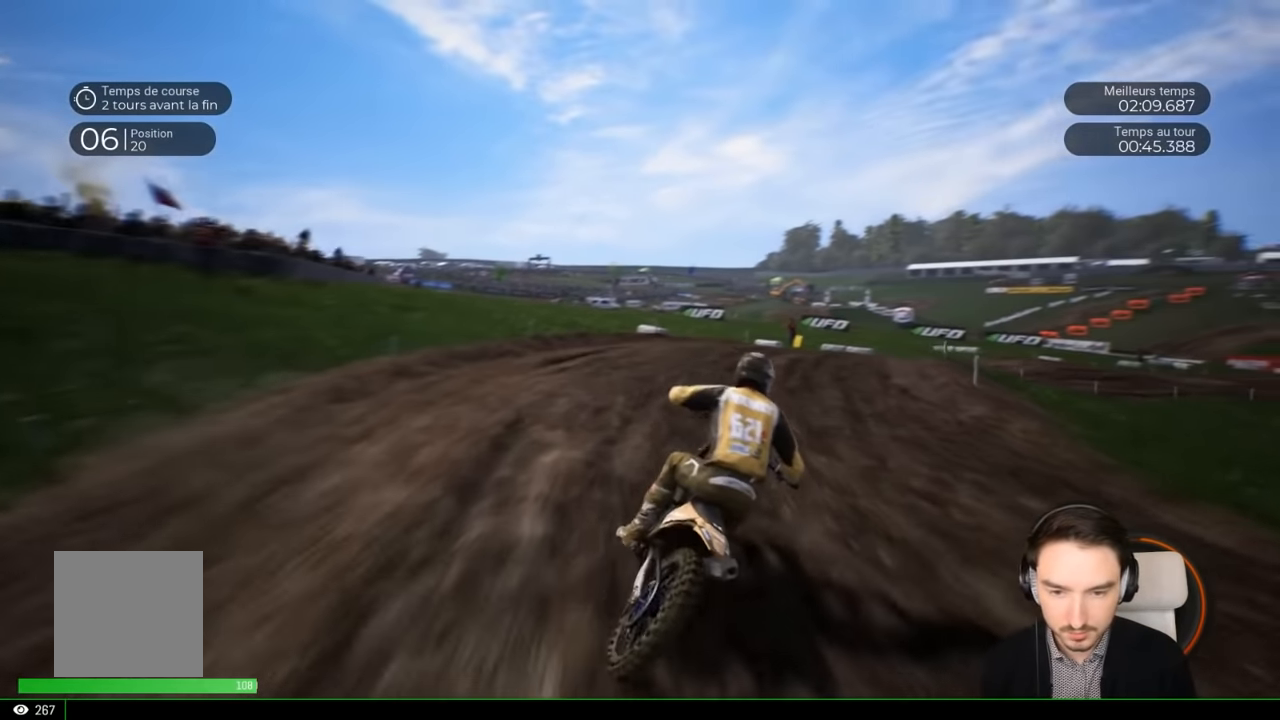
{"buttons": ["R2"], "left_stick": "right", "right_stick": "center", "events": []}
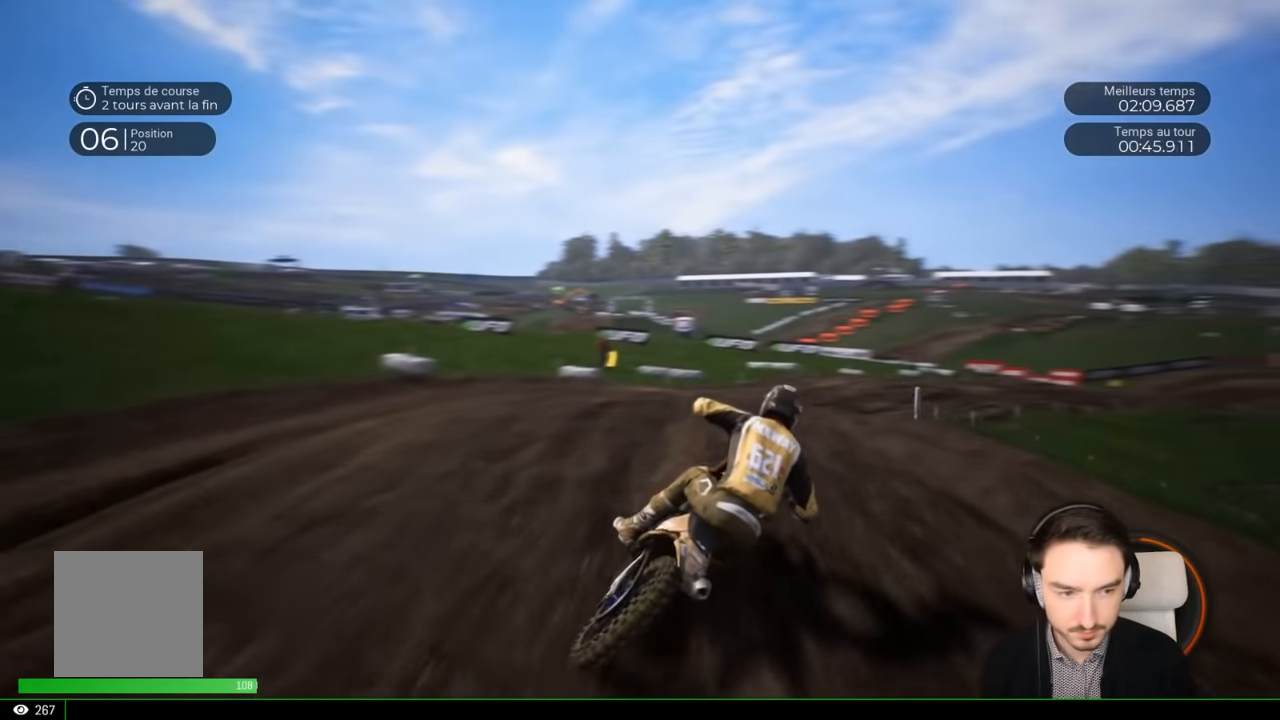
{"buttons": ["R2"], "left_stick": "right", "right_stick": "center", "events": []}
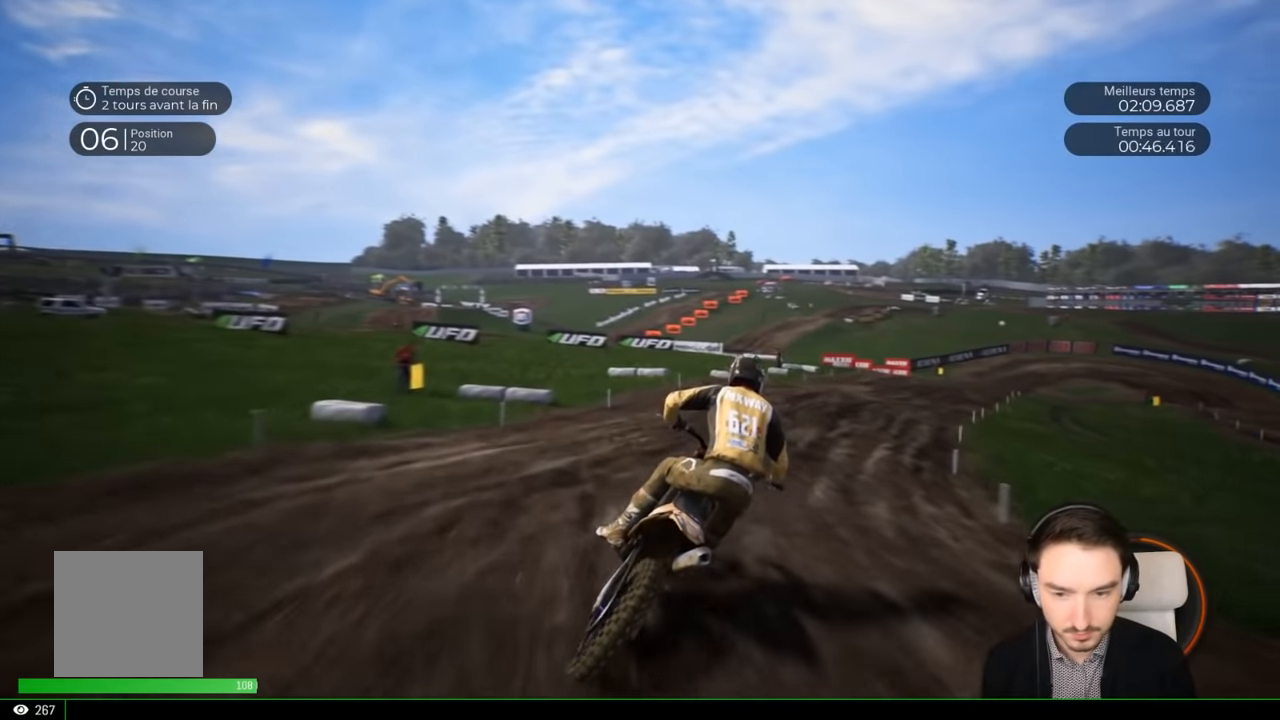
{"buttons": ["R2"], "left_stick": "right", "right_stick": "center", "events": []}
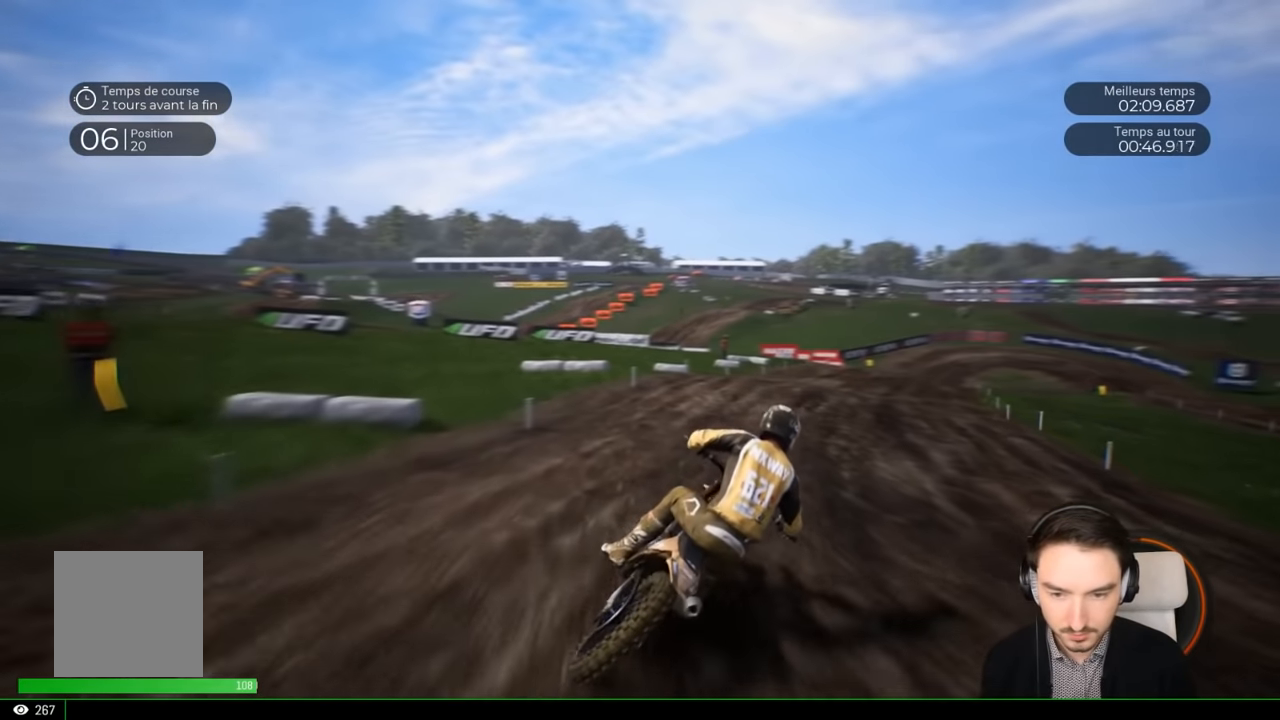
{"buttons": ["R2"], "left_stick": "right", "right_stick": "center", "events": []}
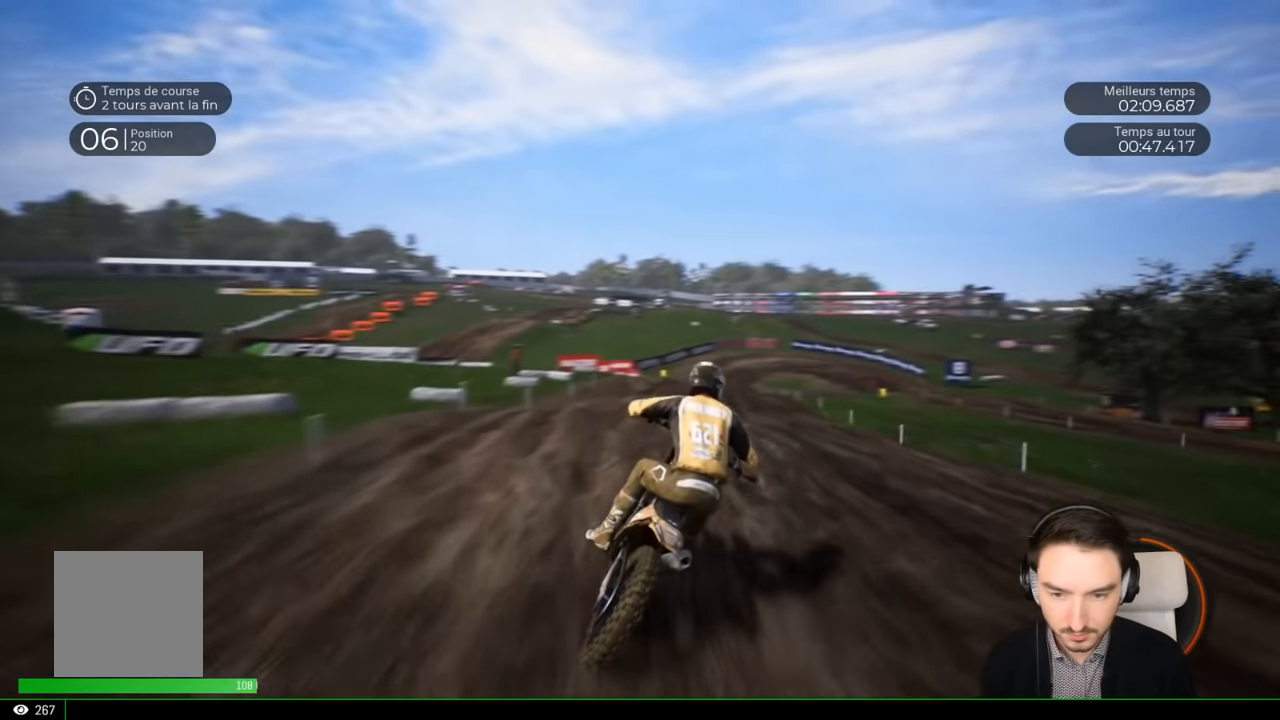
{"buttons": ["R2"], "left_stick": "center", "right_stick": "center", "events": [[383, "left_stick", "center"]]}